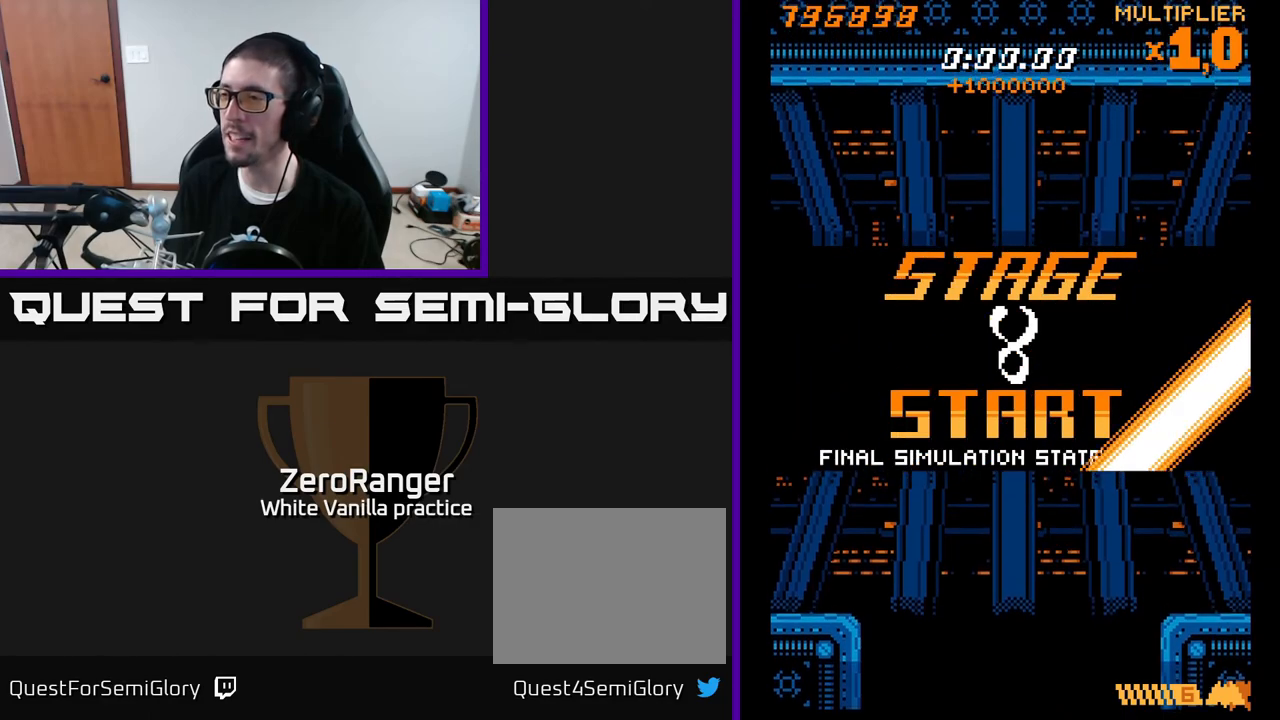
Gameplay with a controller (Xbox layout); each line is a JSON object with the inputs held at the frame after it. "events" lists button and stick changes between this image and that frame as [ms after this image, input, new state], when the widget could be followed in between. Not read: left_stick.
{"buttons": [], "right_stick": "center", "events": []}
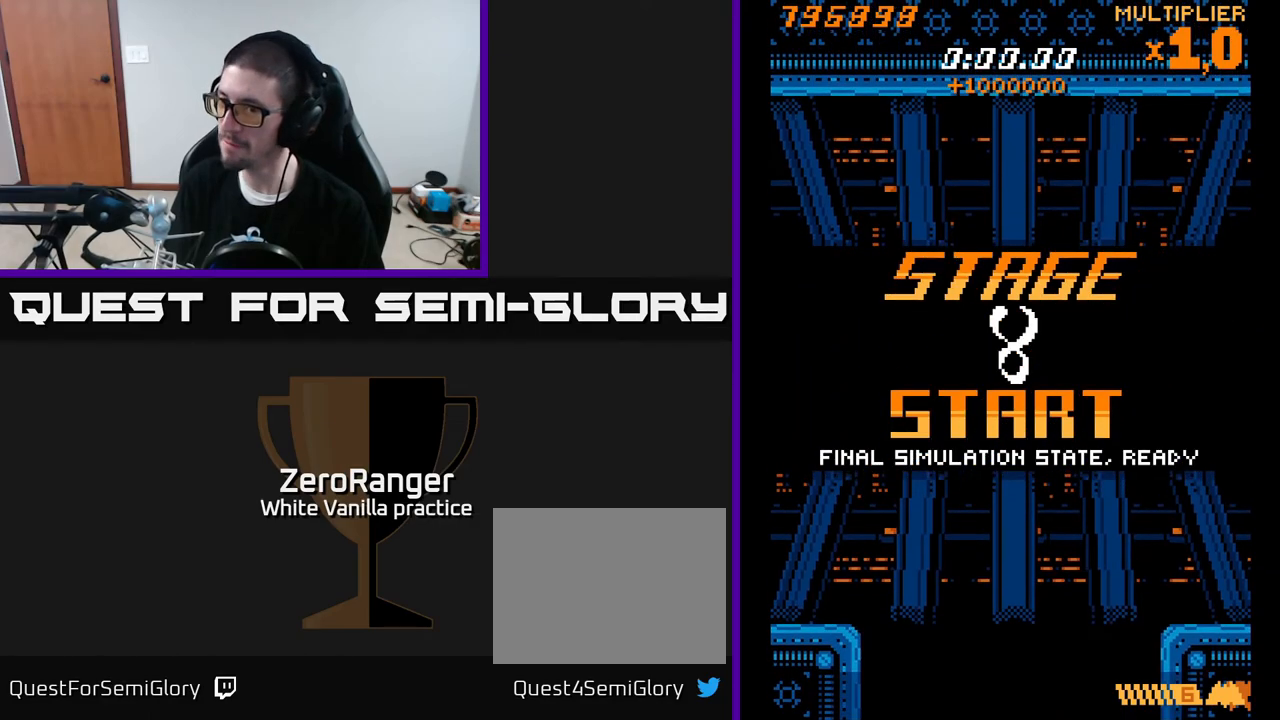
{"buttons": [], "right_stick": "center", "events": []}
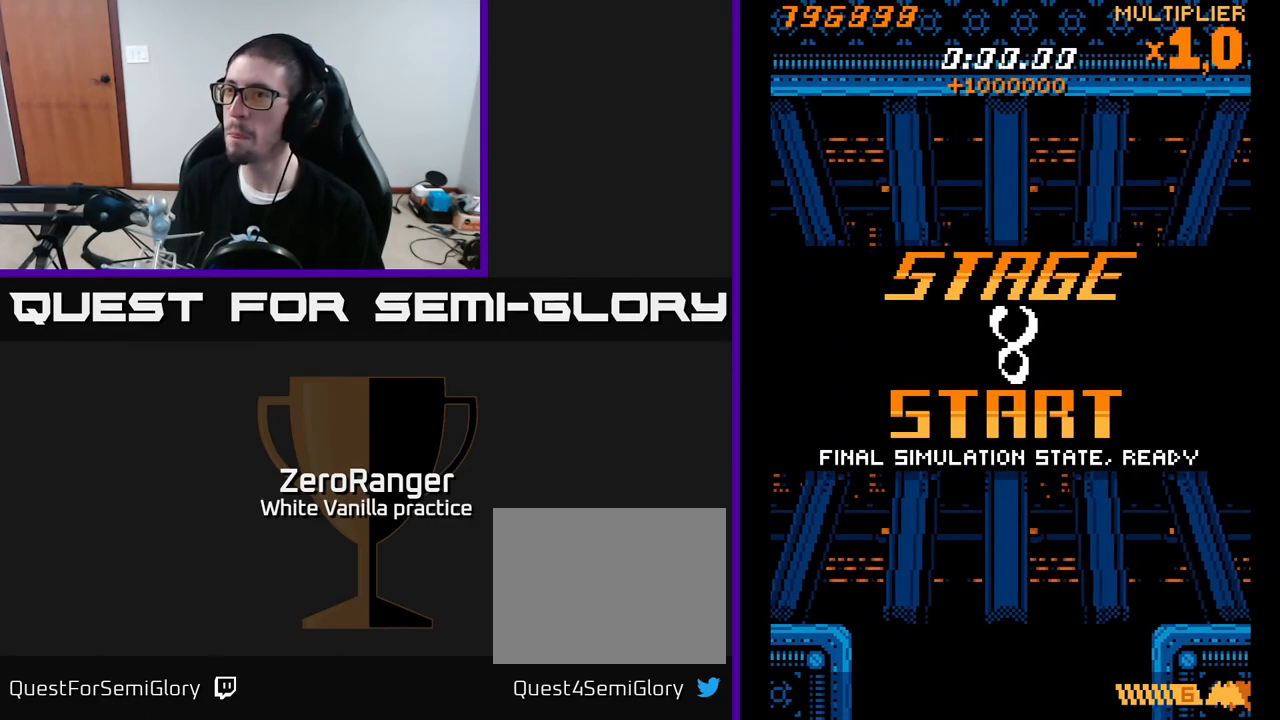
{"buttons": [], "right_stick": "center", "events": []}
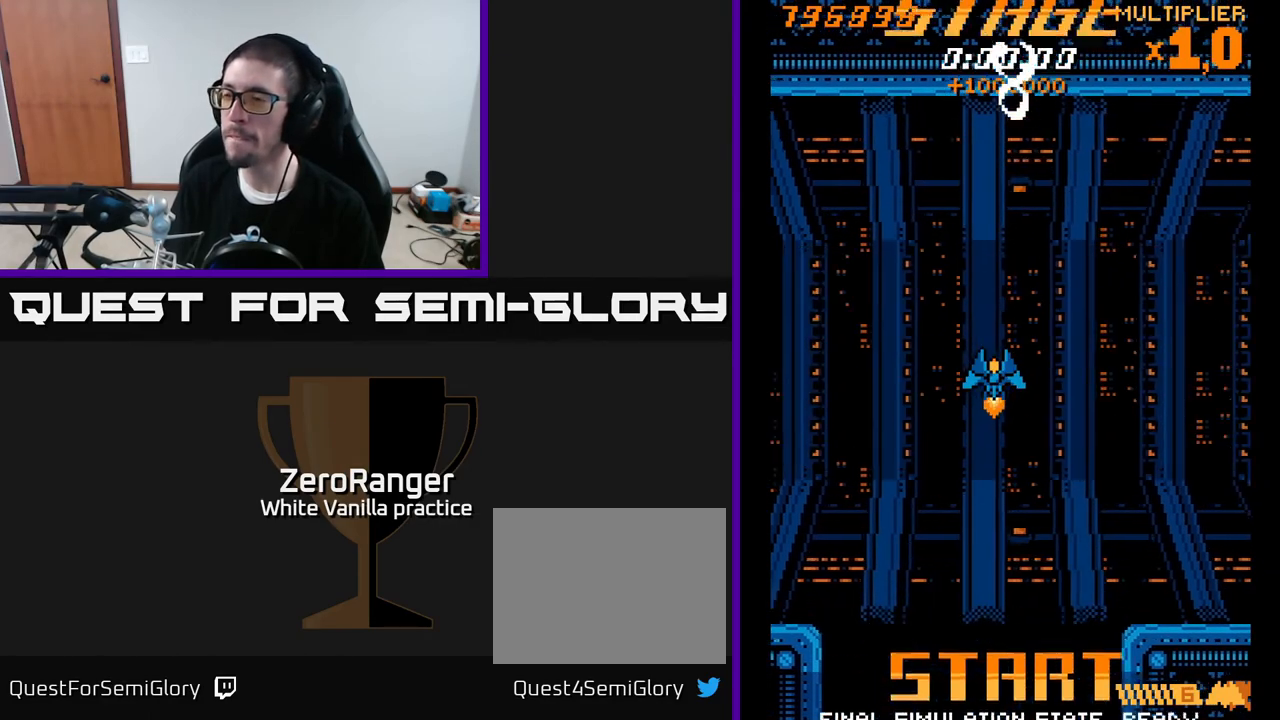
{"buttons": [], "right_stick": "center", "events": []}
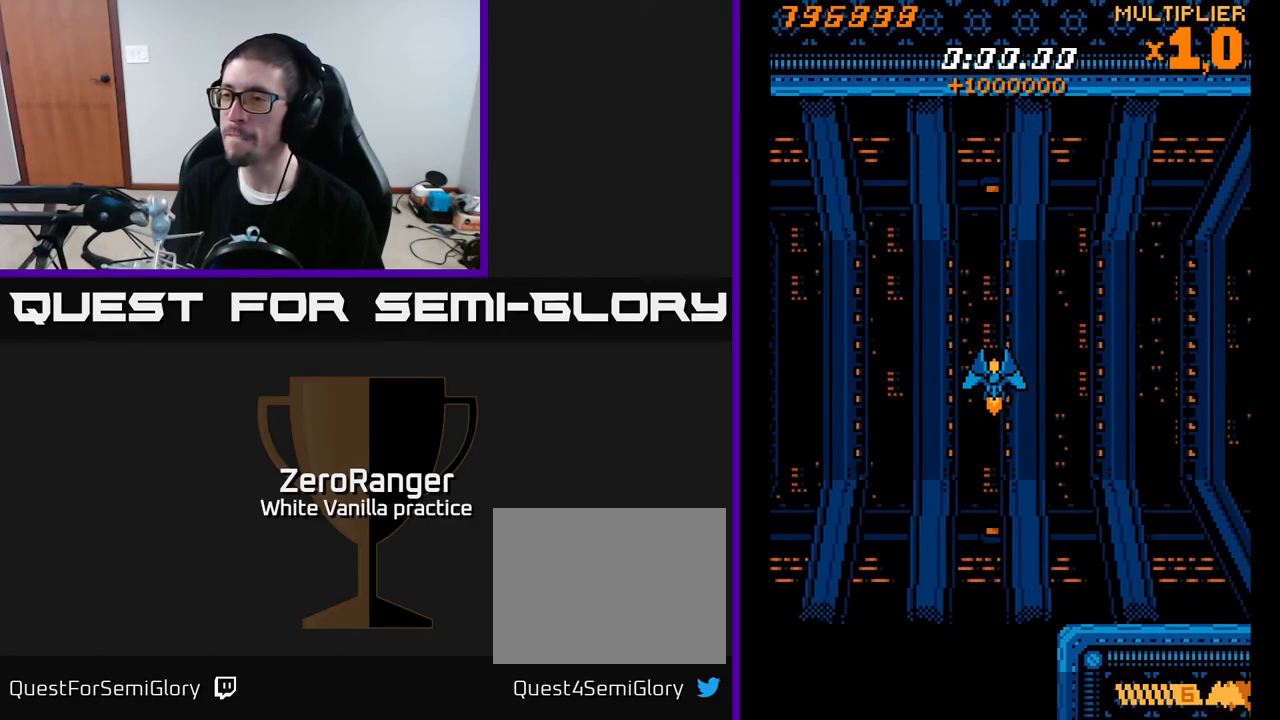
{"buttons": [], "right_stick": "center", "events": []}
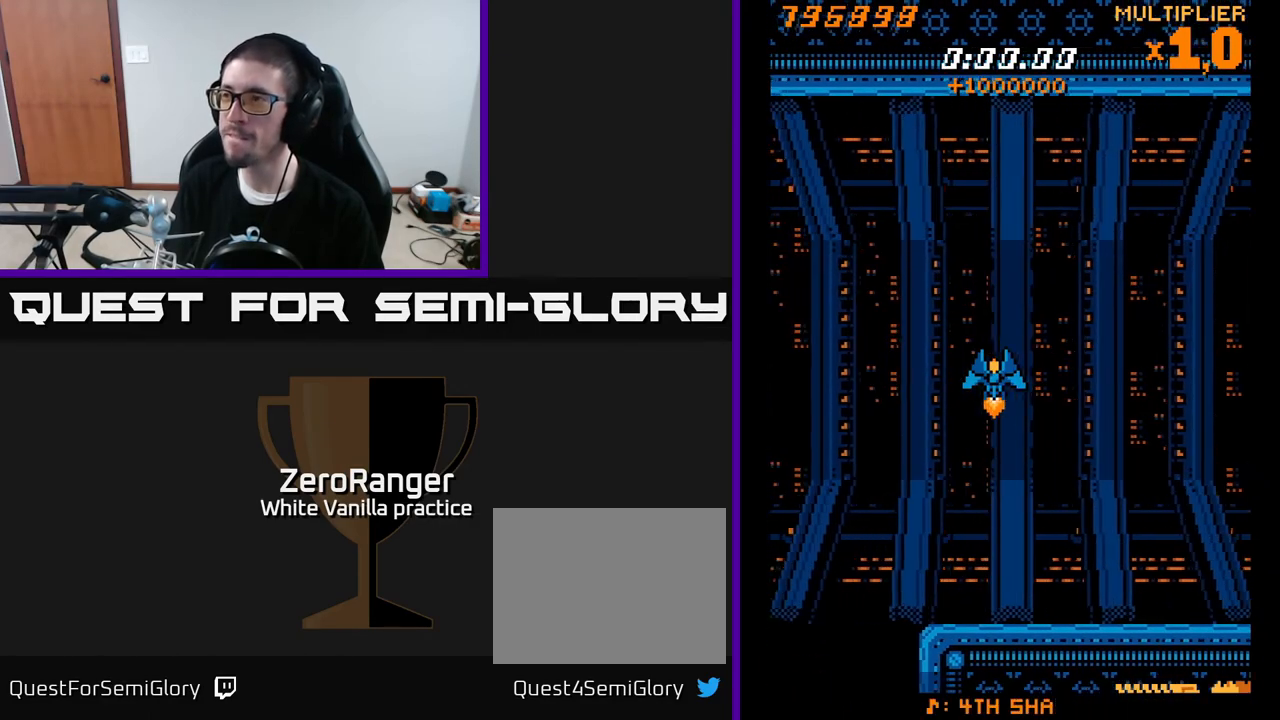
{"buttons": [], "right_stick": "center", "events": []}
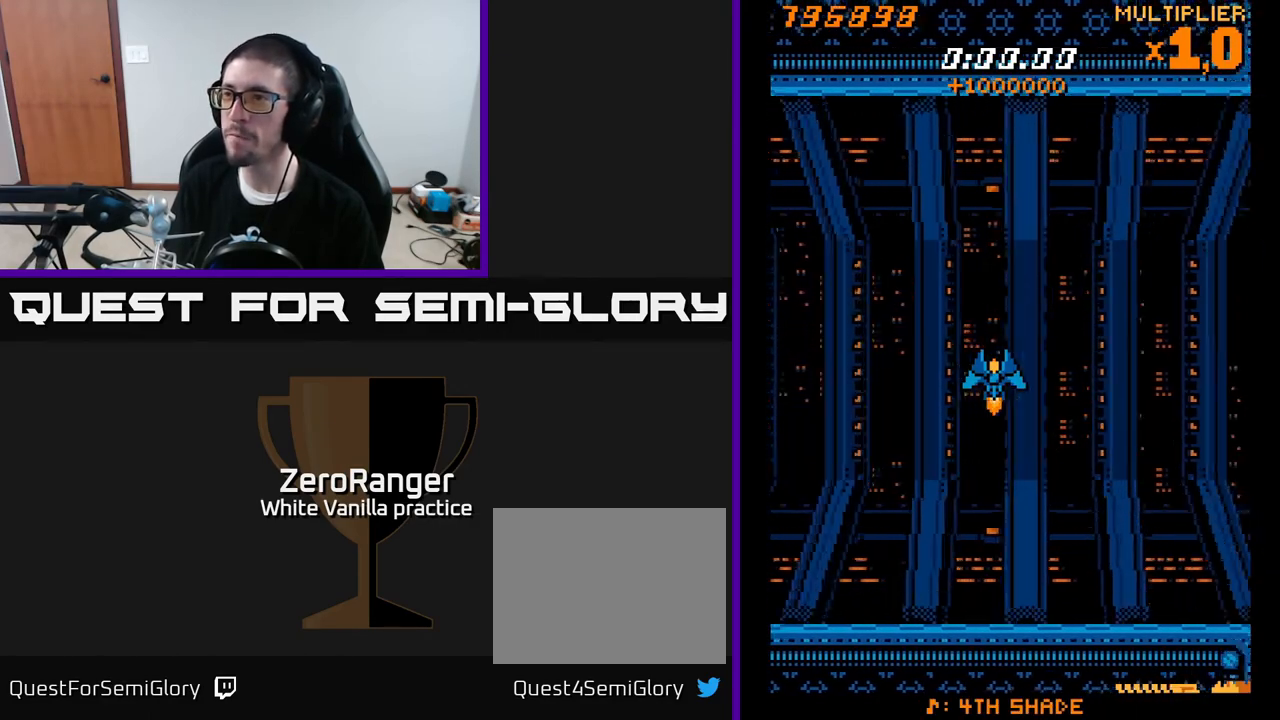
{"buttons": [], "right_stick": "center", "events": []}
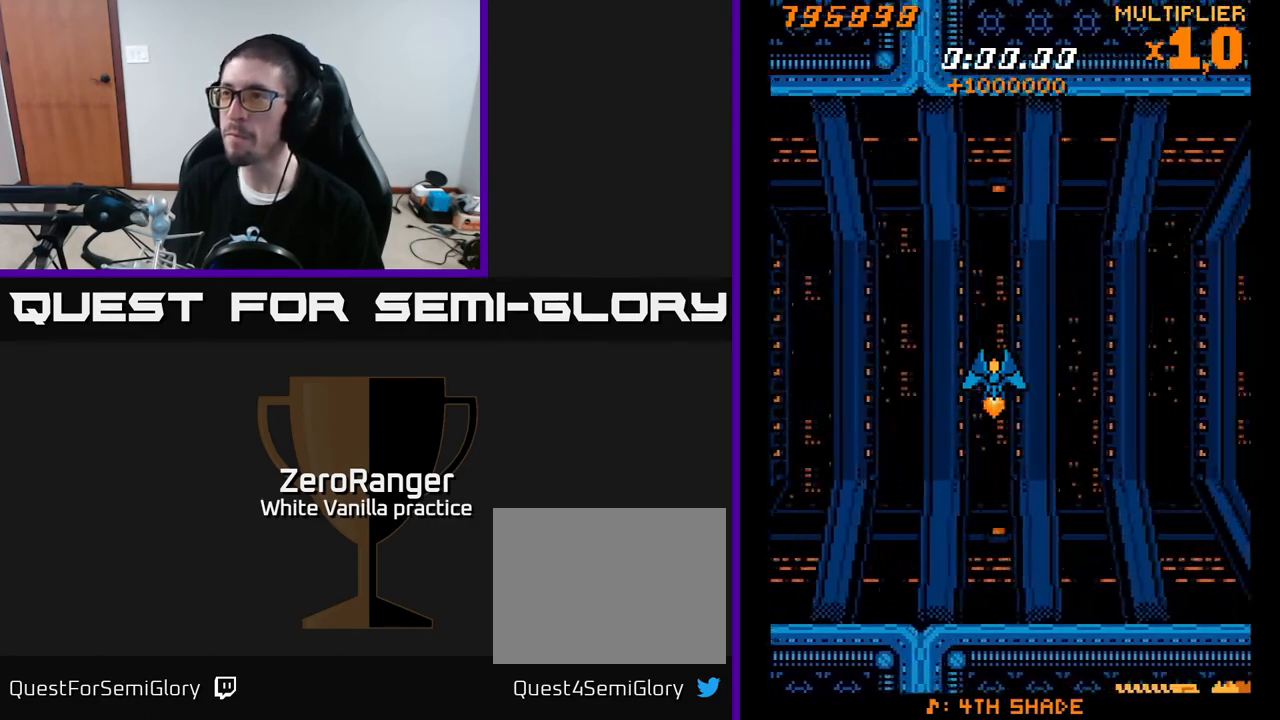
{"buttons": [], "right_stick": "center", "events": []}
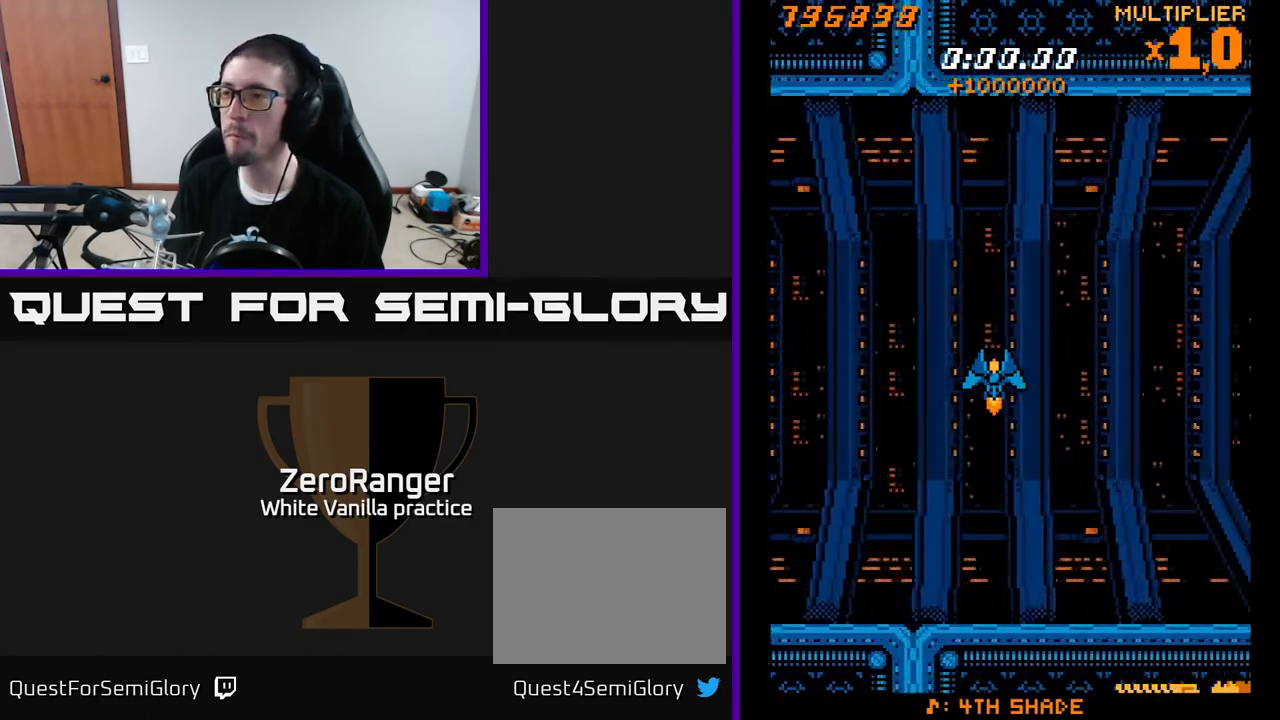
{"buttons": ["A"], "right_stick": "center", "events": [[117, "DPAD_LEFT", "down"], [117, "DPAD_UP", "down"], [333, "DPAD_UP", "up"], [400, "DPAD_LEFT", "up"], [450, "A", "down"]]}
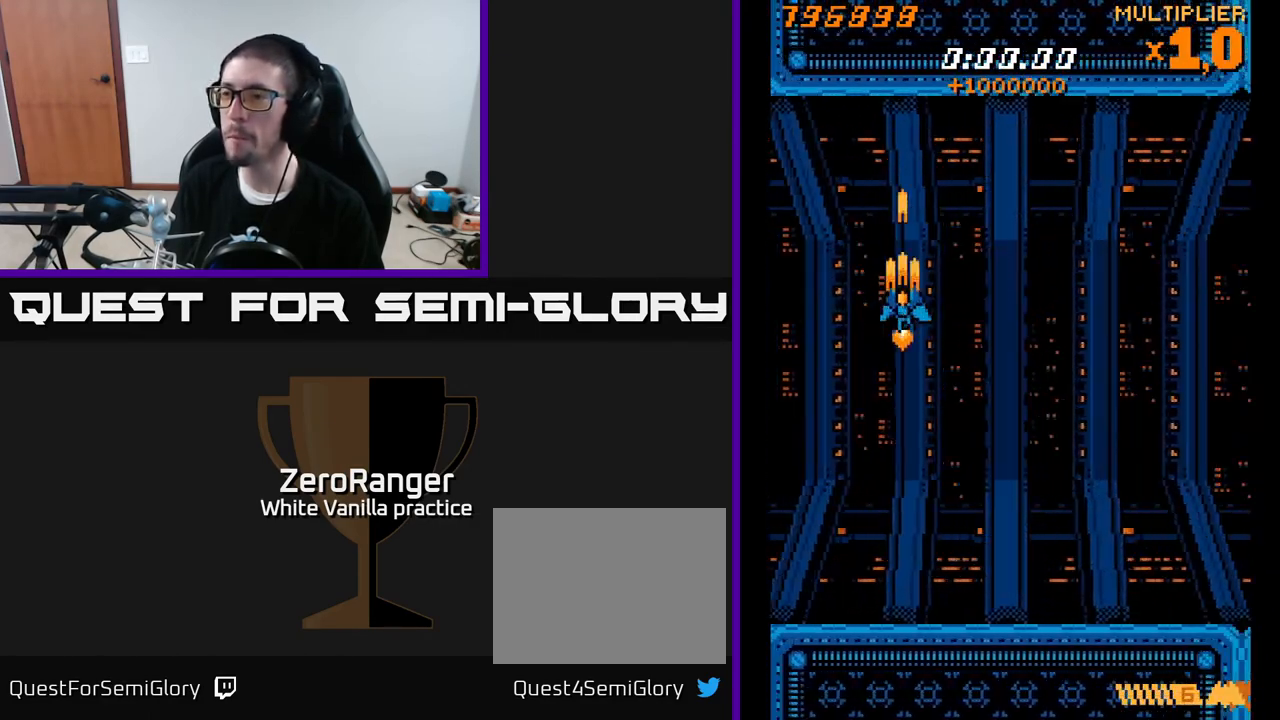
{"buttons": ["A", "DPAD_LEFT"], "right_stick": "center", "events": [[267, "DPAD_DOWN", "down"], [400, "DPAD_DOWN", "up"], [450, "DPAD_LEFT", "down"]]}
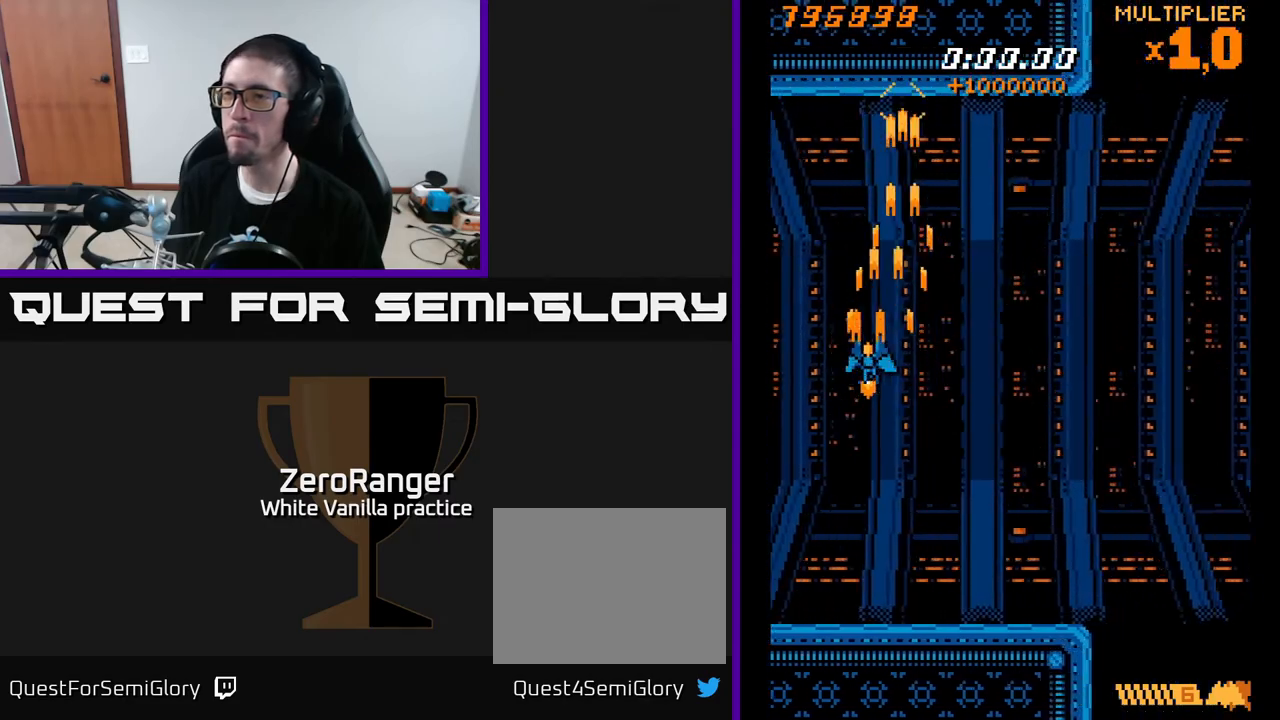
{"buttons": ["A", "DPAD_UP"], "right_stick": "center", "events": [[33, "DPAD_UP", "down"], [83, "DPAD_LEFT", "up"], [117, "DPAD_UP", "up"], [367, "DPAD_UP", "down"]]}
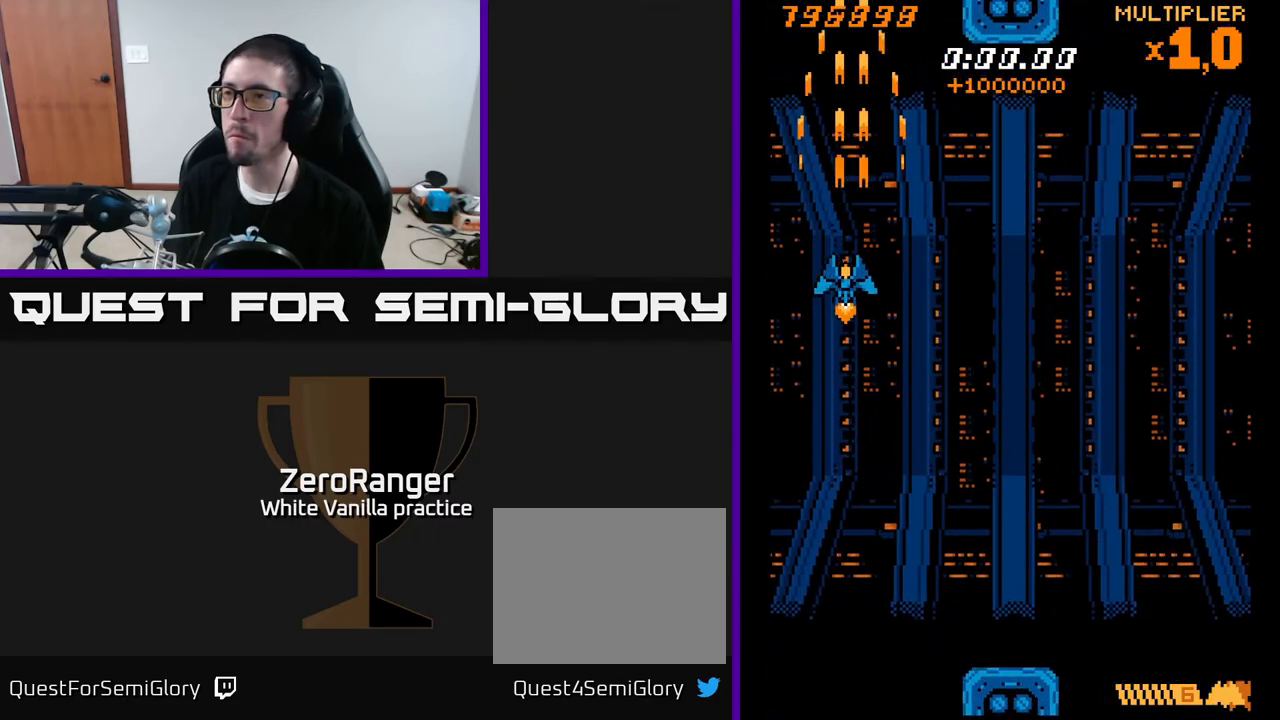
{"buttons": ["A", "DPAD_DOWN"], "right_stick": "center", "events": [[17, "DPAD_LEFT", "down"], [100, "DPAD_LEFT", "up"], [133, "DPAD_RIGHT", "down"], [167, "DPAD_UP", "up"], [233, "DPAD_DOWN", "down"], [233, "DPAD_RIGHT", "up"]]}
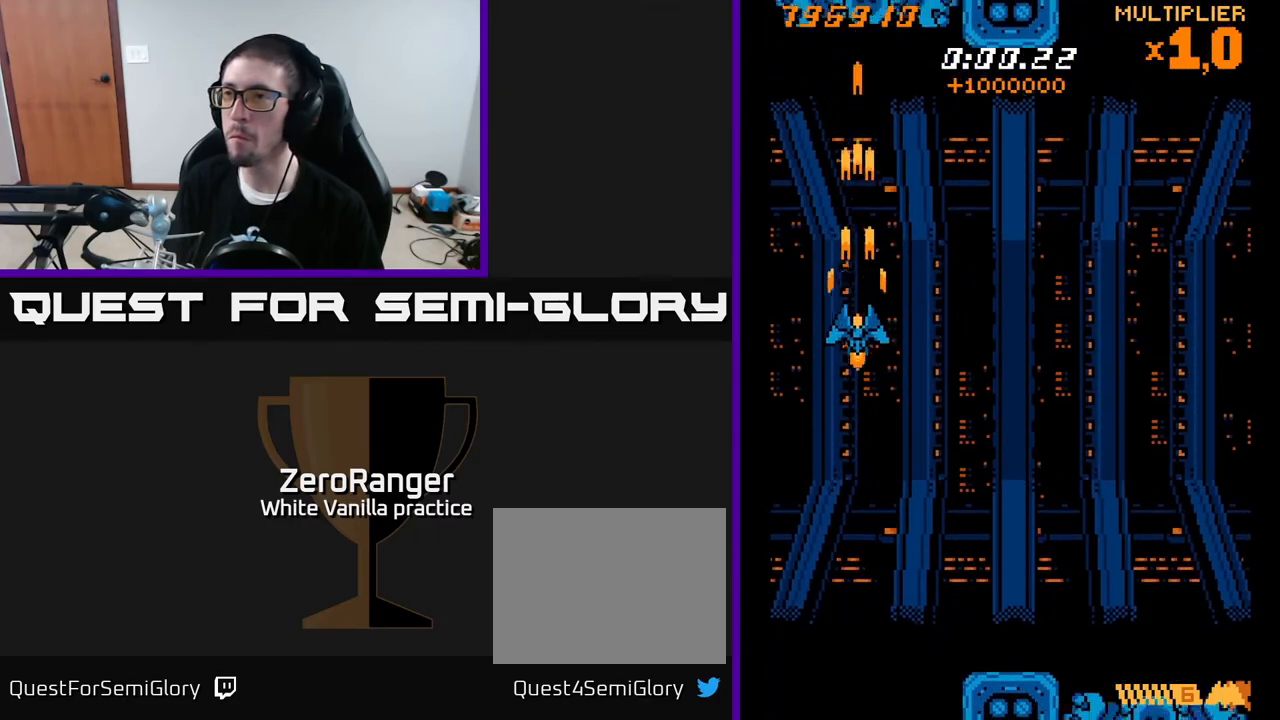
{"buttons": ["A", "X", "DPAD_DOWN", "DPAD_RIGHT"], "right_stick": "center", "events": [[100, "DPAD_DOWN", "up"], [100, "DPAD_LEFT", "down"], [183, "DPAD_LEFT", "up"], [183, "DPAD_UP", "down"], [250, "DPAD_RIGHT", "down"], [267, "DPAD_UP", "up"], [317, "DPAD_DOWN", "down"], [500, "X", "down"]]}
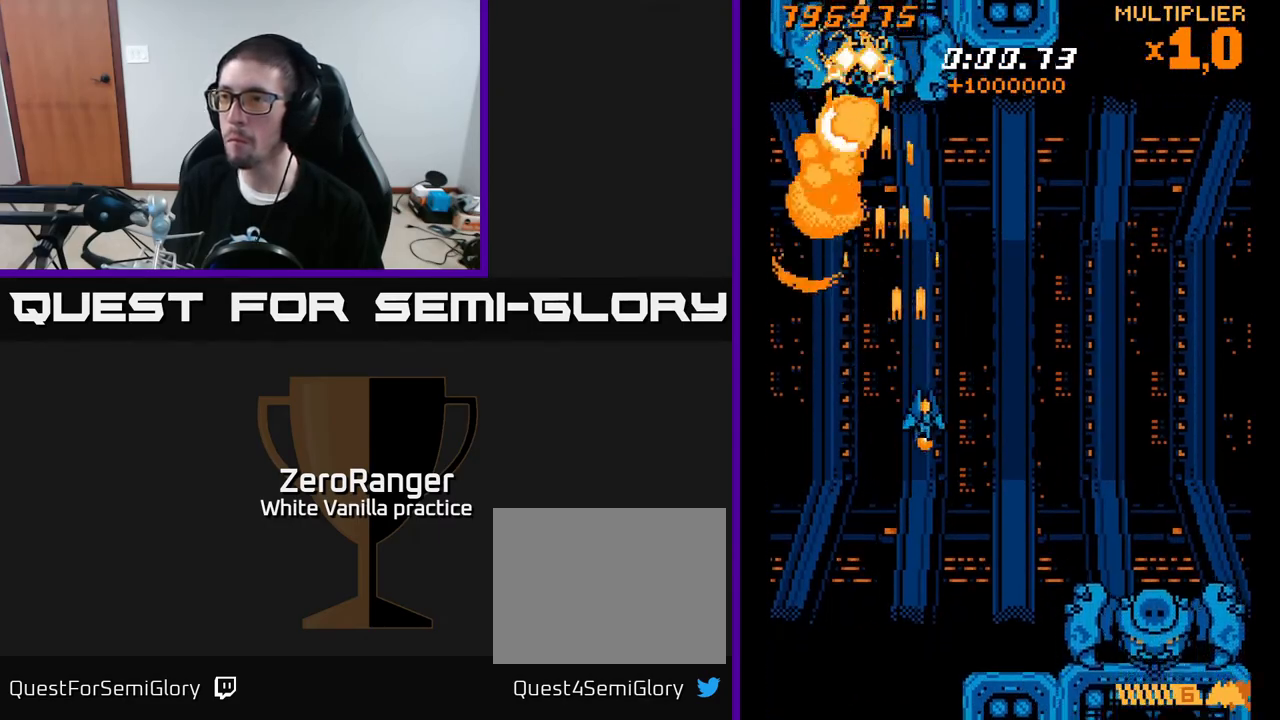
{"buttons": ["X", "DPAD_RIGHT"], "right_stick": "center", "events": [[50, "A", "up"], [50, "DPAD_DOWN", "up"]]}
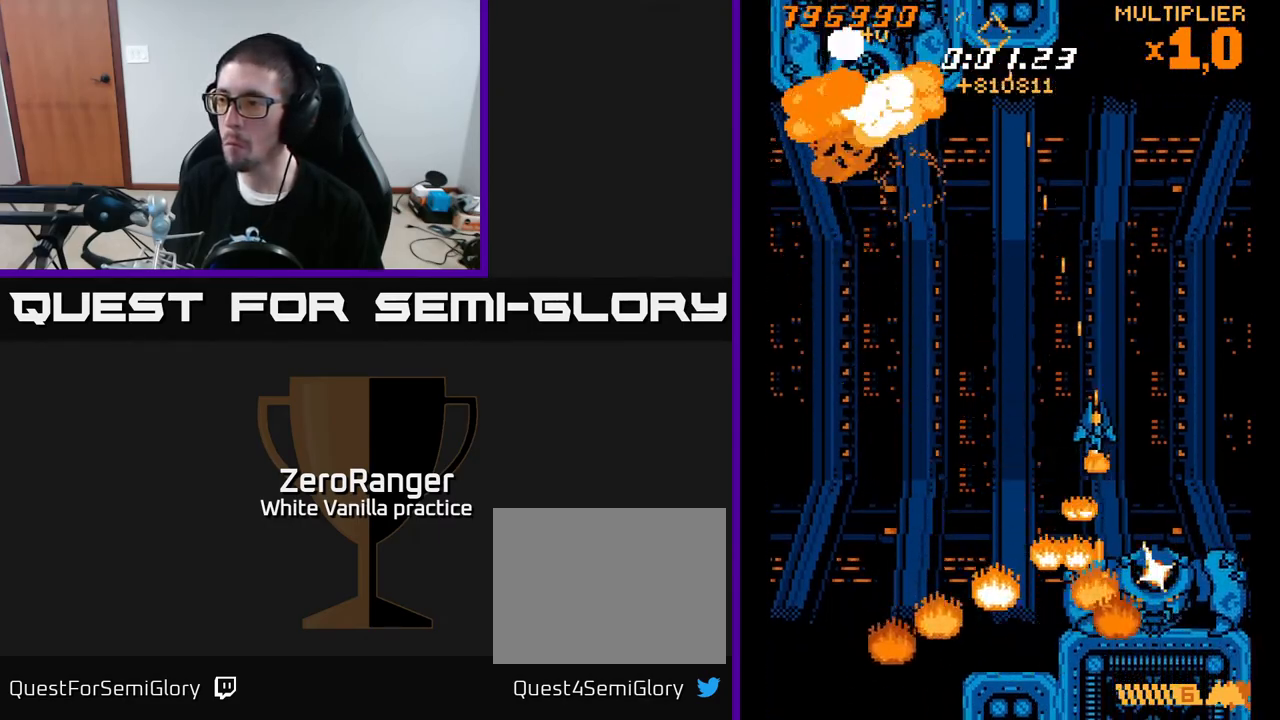
{"buttons": ["A", "X", "DPAD_UP"], "right_stick": "center", "events": [[17, "DPAD_DOWN", "down"], [167, "DPAD_DOWN", "up"], [233, "DPAD_RIGHT", "up"], [250, "DPAD_UP", "down"], [467, "A", "down"]]}
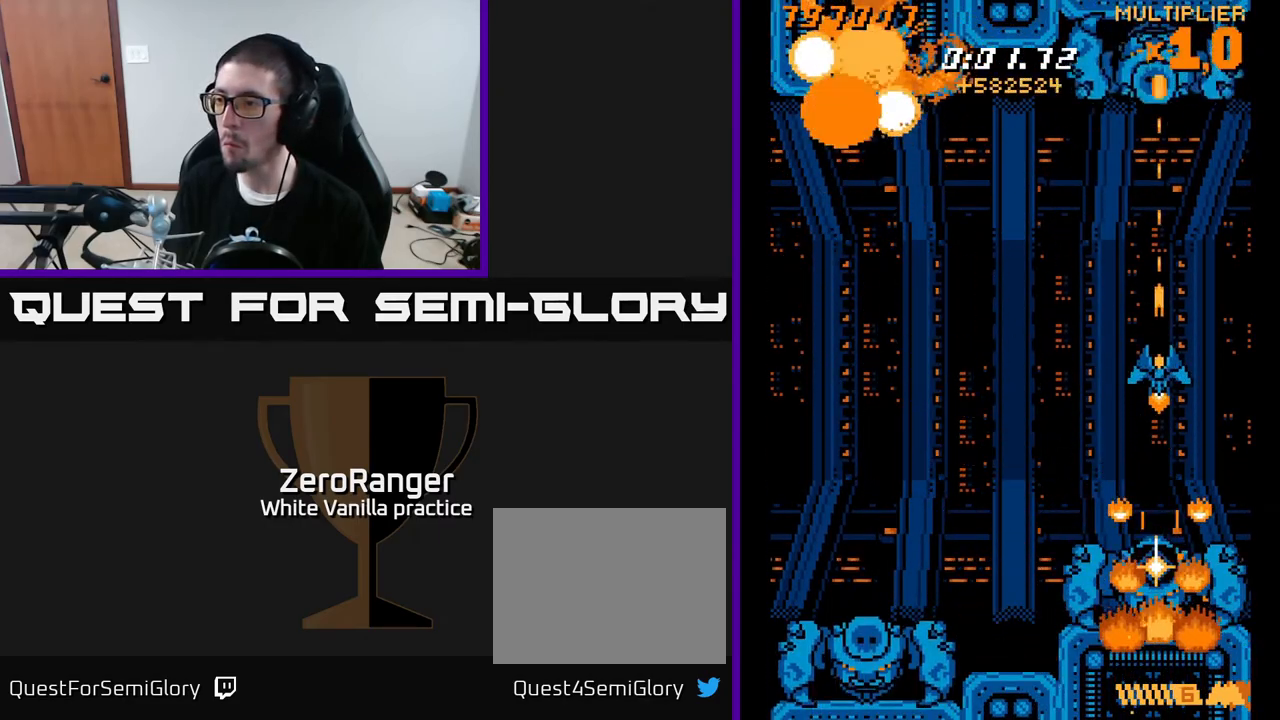
{"buttons": ["A", "DPAD_LEFT"], "right_stick": "center", "events": [[50, "X", "up"], [83, "DPAD_LEFT", "down"], [217, "DPAD_LEFT", "up"], [250, "DPAD_UP", "up"], [267, "DPAD_UP", "down"], [300, "DPAD_LEFT", "down"], [317, "DPAD_UP", "up"]]}
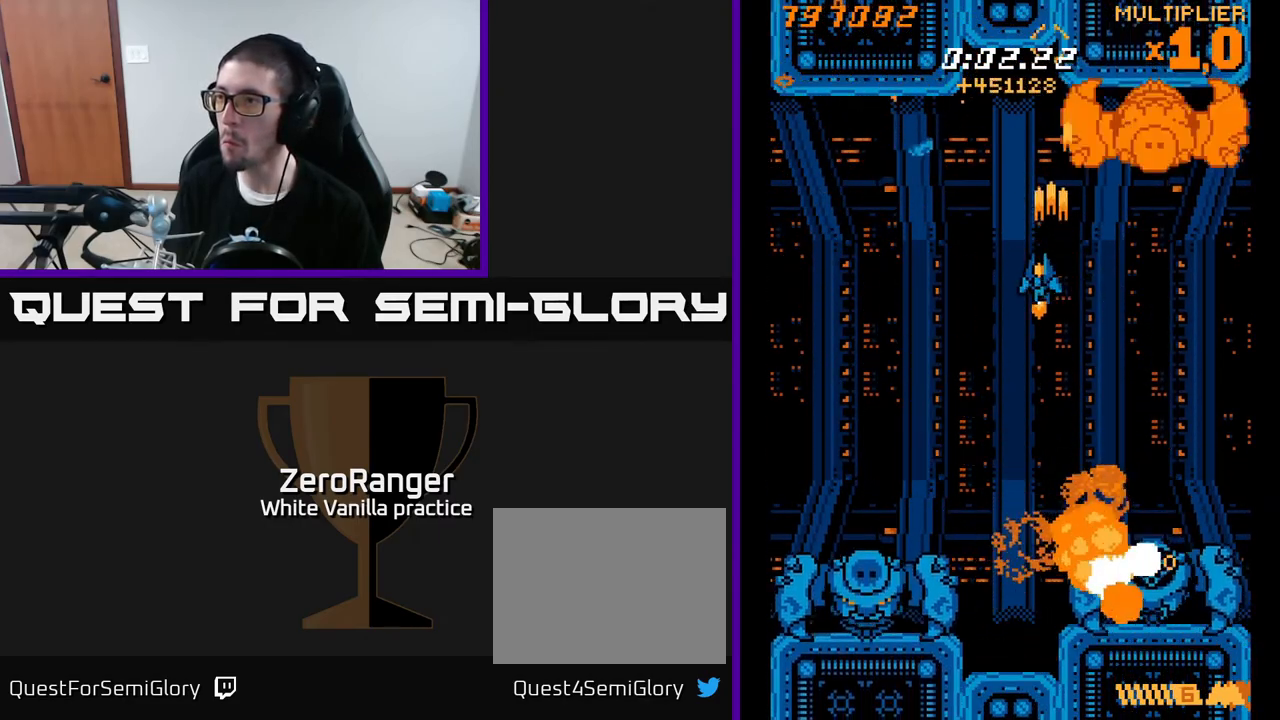
{"buttons": ["X", "DPAD_DOWN"], "right_stick": "center", "events": [[50, "DPAD_DOWN", "down"], [100, "X", "down"], [133, "A", "up"], [467, "DPAD_LEFT", "up"]]}
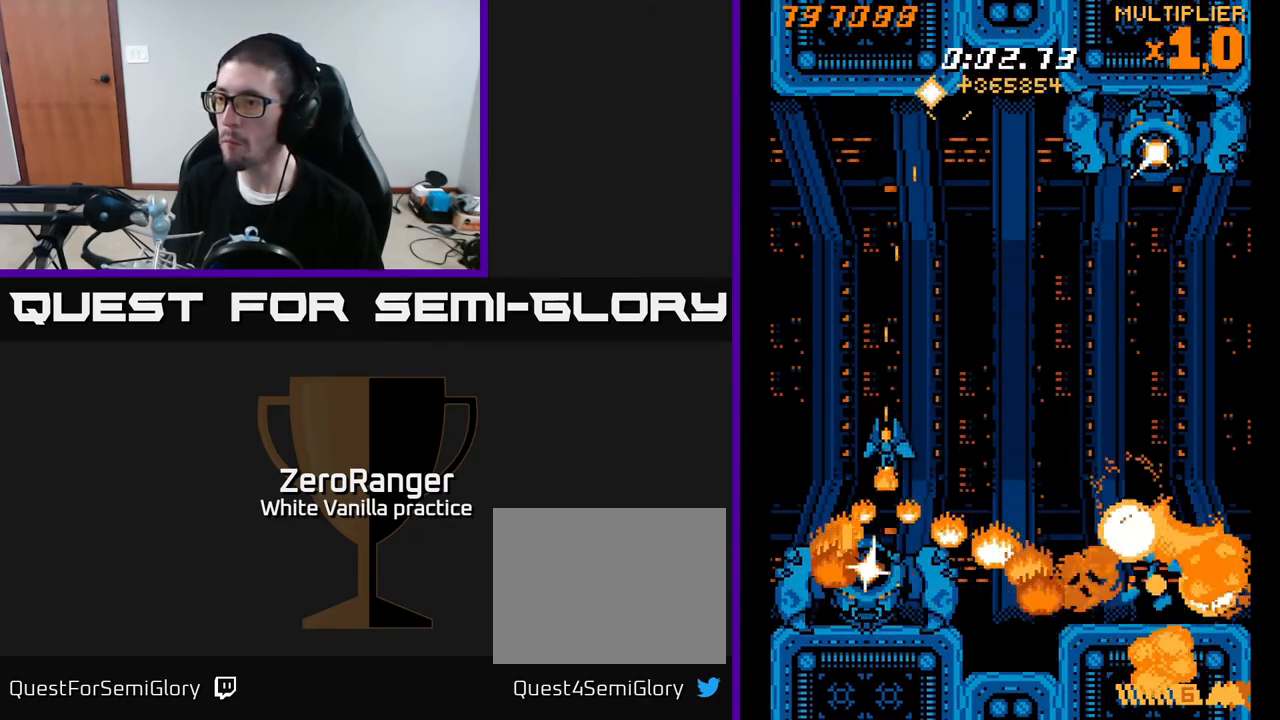
{"buttons": ["X", "DPAD_RIGHT"], "right_stick": "center", "events": [[100, "DPAD_DOWN", "up"], [117, "DPAD_UP", "down"], [167, "DPAD_RIGHT", "down"], [317, "DPAD_RIGHT", "up"], [317, "DPAD_UP", "up"], [350, "DPAD_DOWN", "down"], [417, "DPAD_DOWN", "up"], [417, "DPAD_RIGHT", "down"]]}
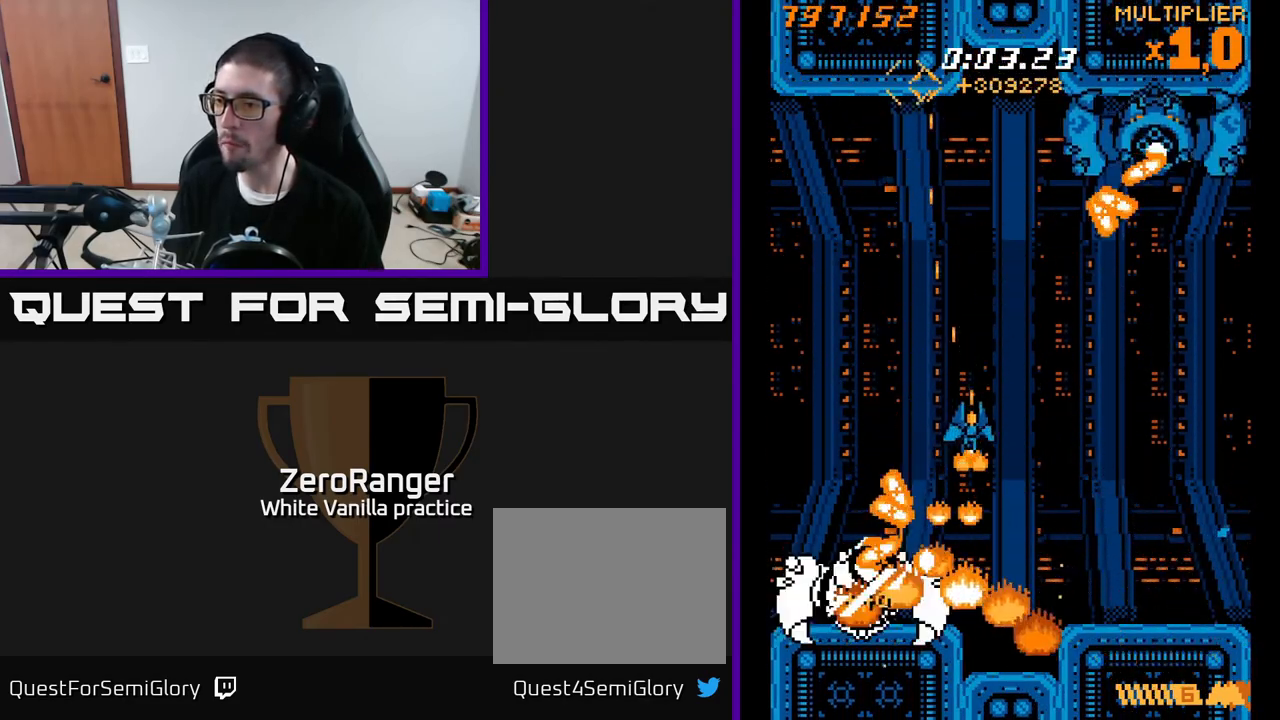
{"buttons": ["A", "DPAD_RIGHT"], "right_stick": "center", "events": [[183, "A", "down"], [200, "DPAD_DOWN", "down"], [267, "X", "up"], [283, "DPAD_DOWN", "up"]]}
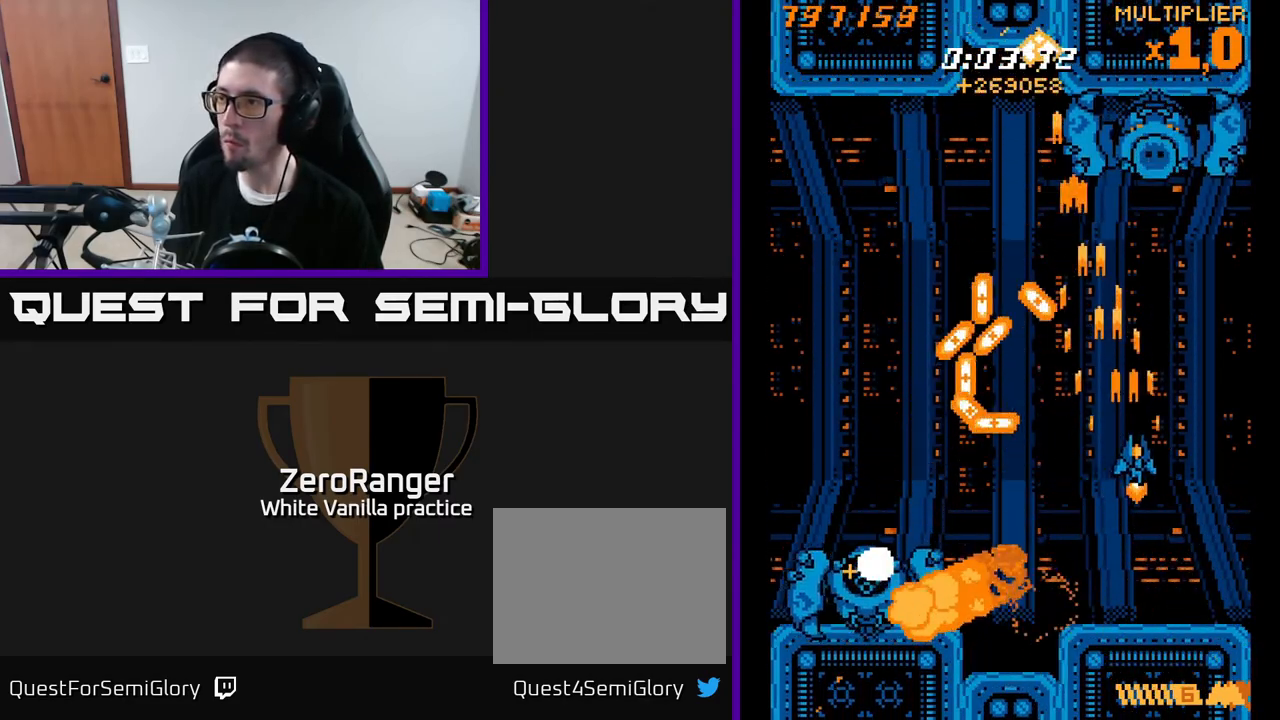
{"buttons": ["X", "DPAD_UP"], "right_stick": "center", "events": [[117, "DPAD_RIGHT", "up"], [150, "DPAD_UP", "down"], [333, "DPAD_LEFT", "down"], [333, "X", "down"], [367, "A", "up"], [417, "DPAD_LEFT", "up"]]}
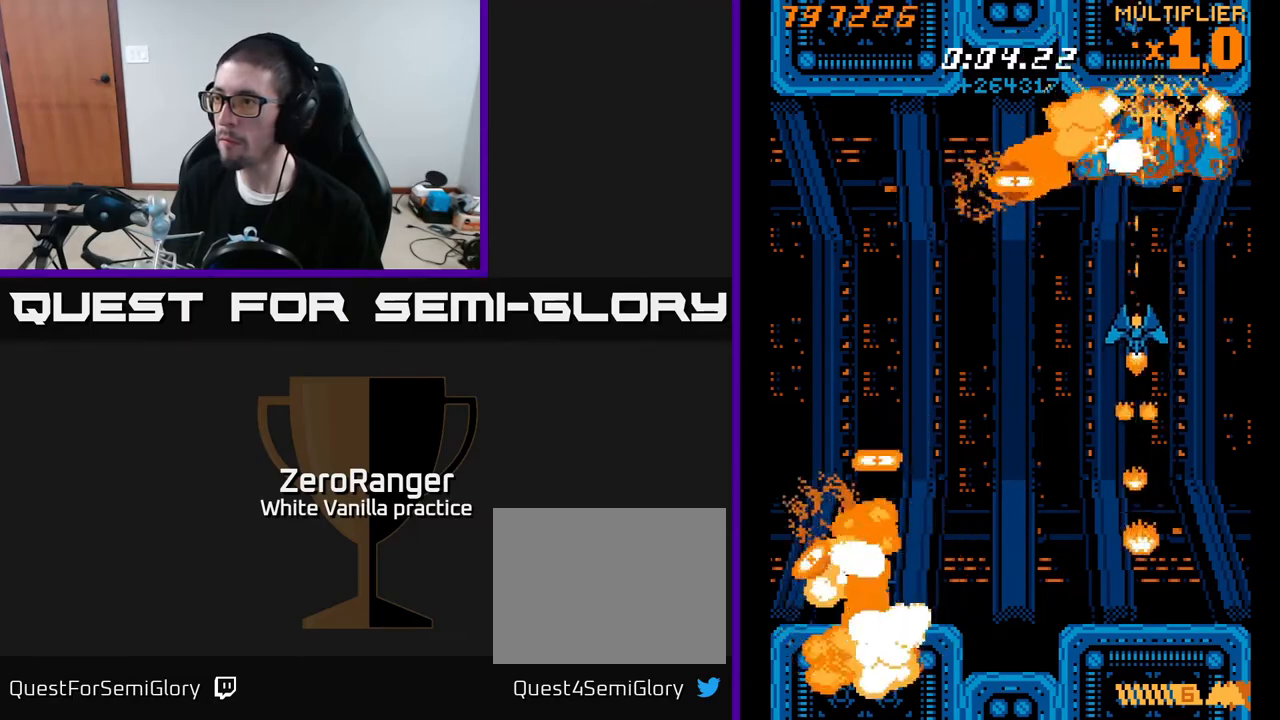
{"buttons": ["X"], "right_stick": "center", "events": [[150, "DPAD_RIGHT", "down"], [433, "DPAD_UP", "up"], [500, "DPAD_RIGHT", "up"]]}
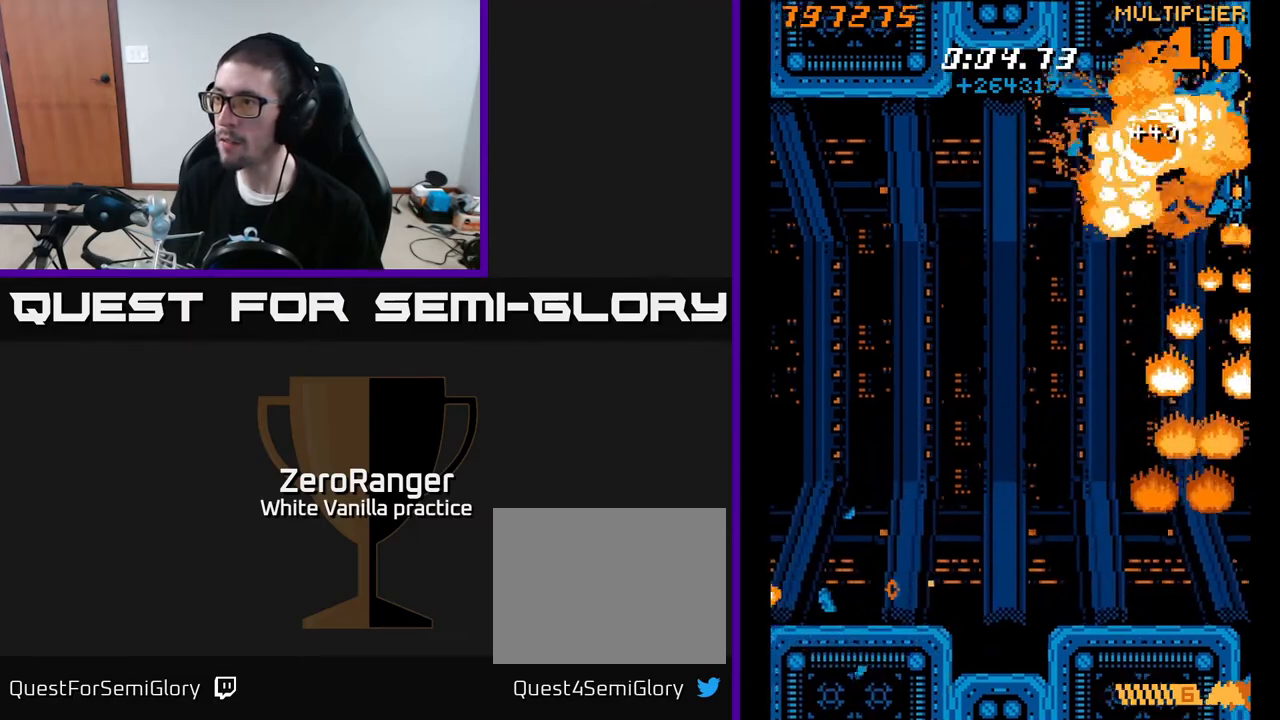
{"buttons": ["X"], "right_stick": "center", "events": [[417, "DPAD_DOWN", "down"], [500, "DPAD_DOWN", "up"]]}
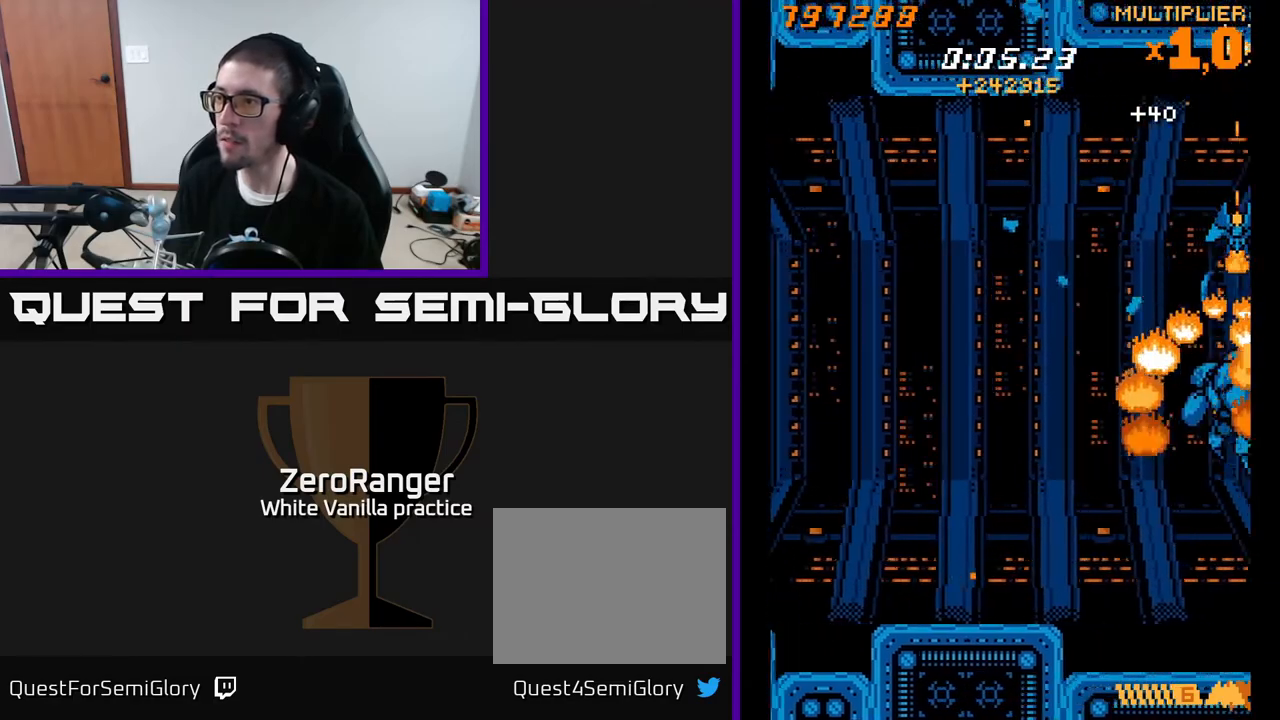
{"buttons": ["X", "DPAD_UP"], "right_stick": "center", "events": [[200, "DPAD_DOWN", "down"], [233, "DPAD_LEFT", "down"], [333, "DPAD_DOWN", "up"], [333, "DPAD_LEFT", "up"], [450, "DPAD_UP", "down"]]}
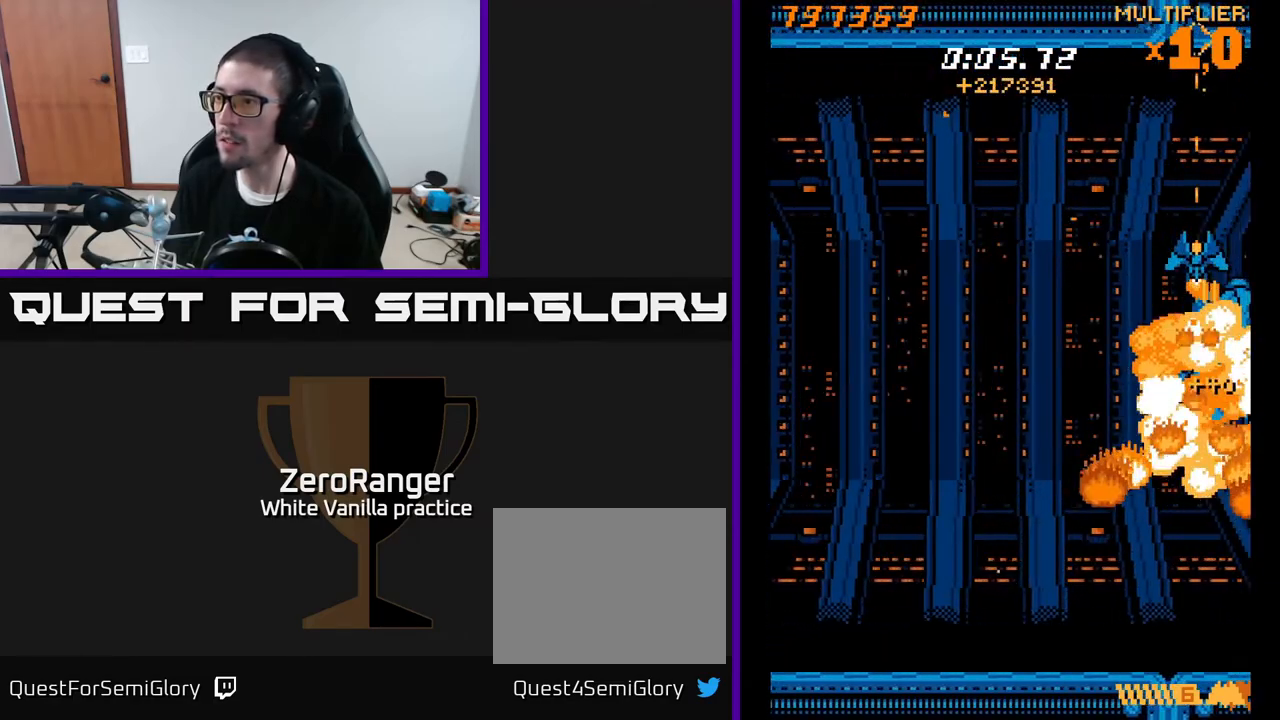
{"buttons": ["X"], "right_stick": "center", "events": [[133, "DPAD_UP", "up"]]}
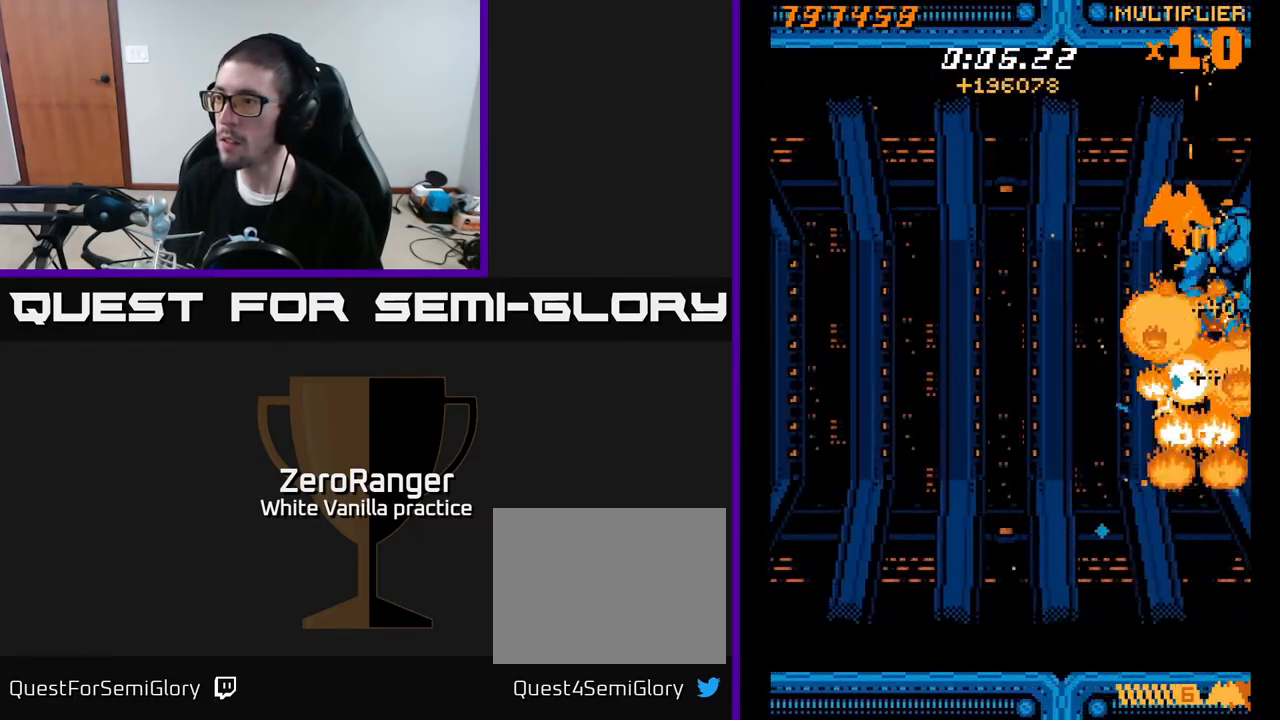
{"buttons": ["X", "DPAD_DOWN", "DPAD_RIGHT"], "right_stick": "center", "events": [[50, "DPAD_DOWN", "down"], [117, "DPAD_DOWN", "up"], [250, "DPAD_LEFT", "down"], [250, "DPAD_UP", "down"], [317, "DPAD_LEFT", "up"], [367, "DPAD_UP", "up"], [383, "DPAD_RIGHT", "down"], [500, "DPAD_DOWN", "down"]]}